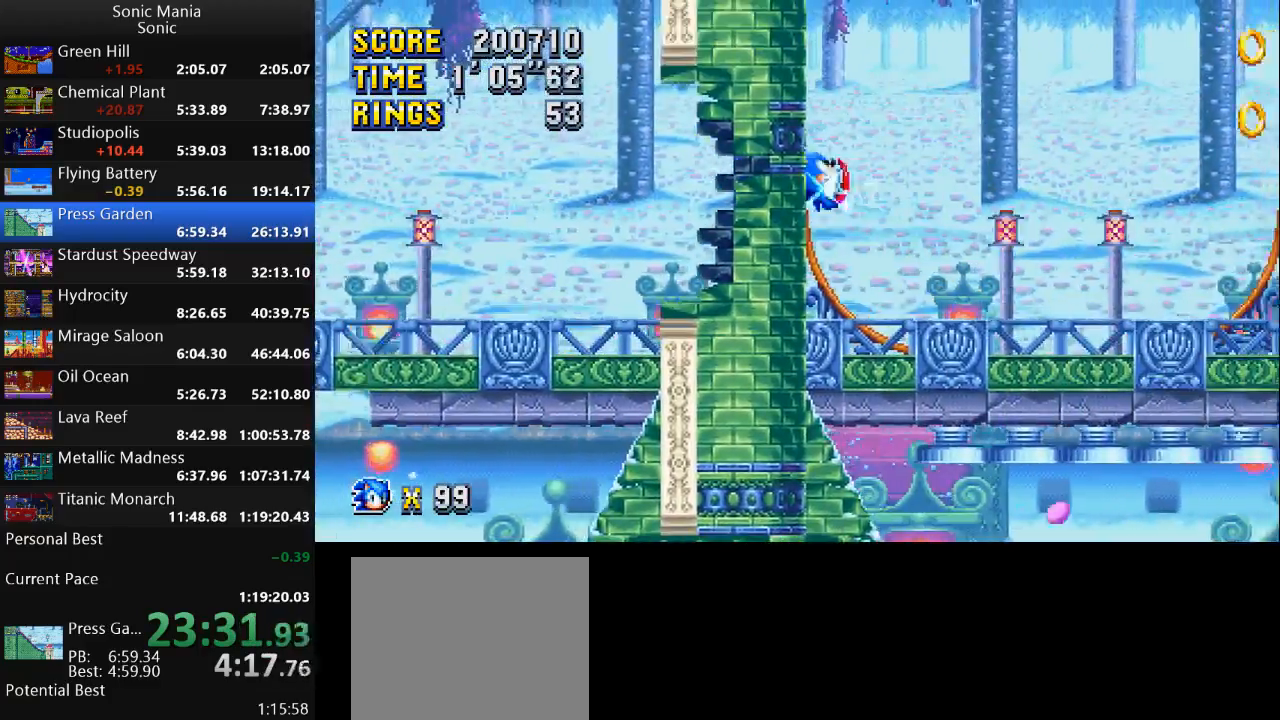
Gameplay with a controller (Xbox layout); each line is a JSON object with the inputs held at the frame after it. "events" lists button and stick changes between this image and that frame as [ms after this image, input, new state], when the widget could be followed in between. Not read: DPAD_DOWN DPAD_LEFT DPAD_RIGHT DPAD_UP L2 L3 R1 R2 R3 SELECT START X Y.
{"buttons": [], "left_stick": "left", "right_stick": "center", "events": [[233, "left_stick", "left"]]}
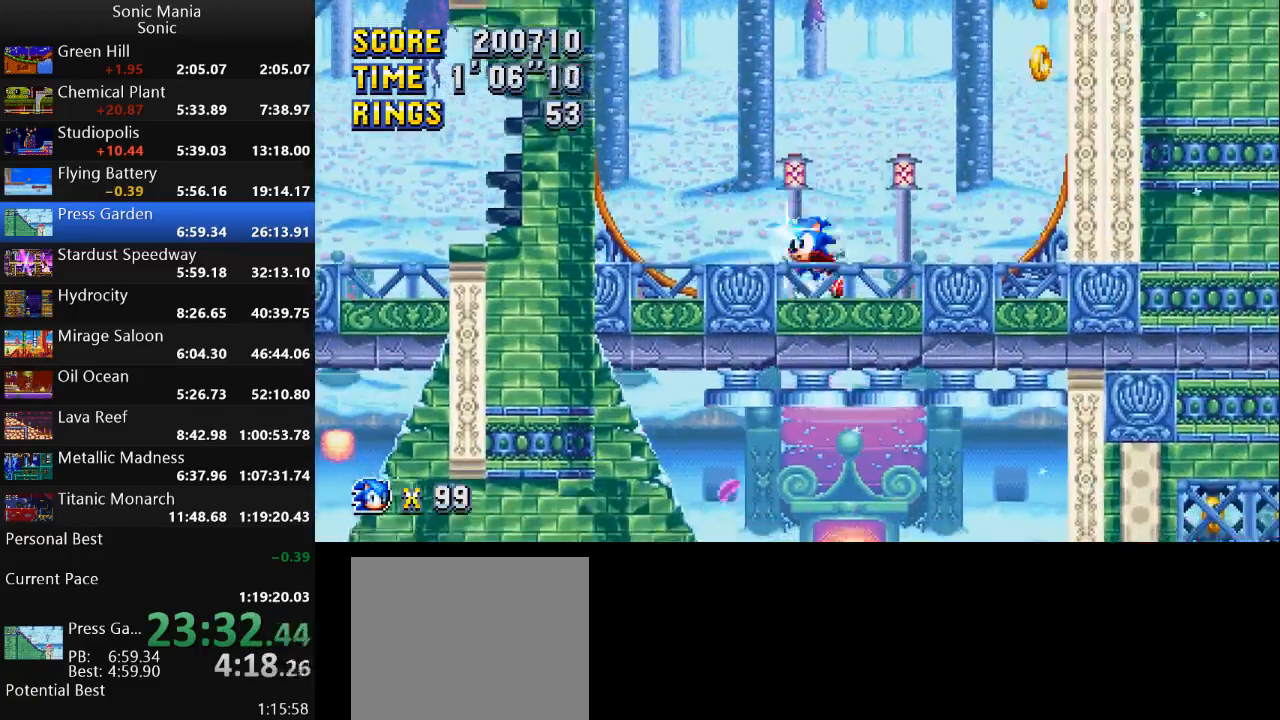
{"buttons": [], "left_stick": "down", "right_stick": "center", "events": [[33, "left_stick", "center"], [233, "left_stick", "down"], [333, "A", "down"], [367, "B", "down"], [400, "A", "up"], [467, "B", "up"]]}
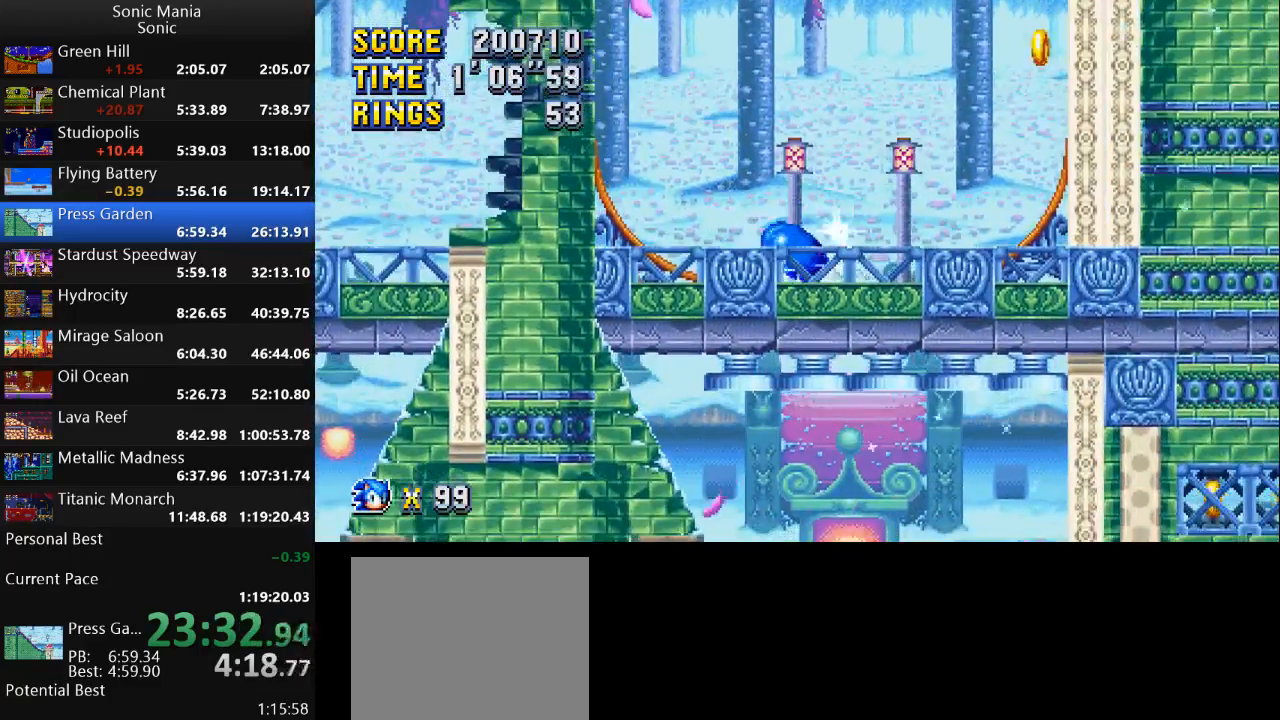
{"buttons": [], "left_stick": "center", "right_stick": "center", "events": [[33, "A", "down"], [67, "B", "down"], [133, "A", "up"], [200, "B", "up"], [200, "left_stick", "center"]]}
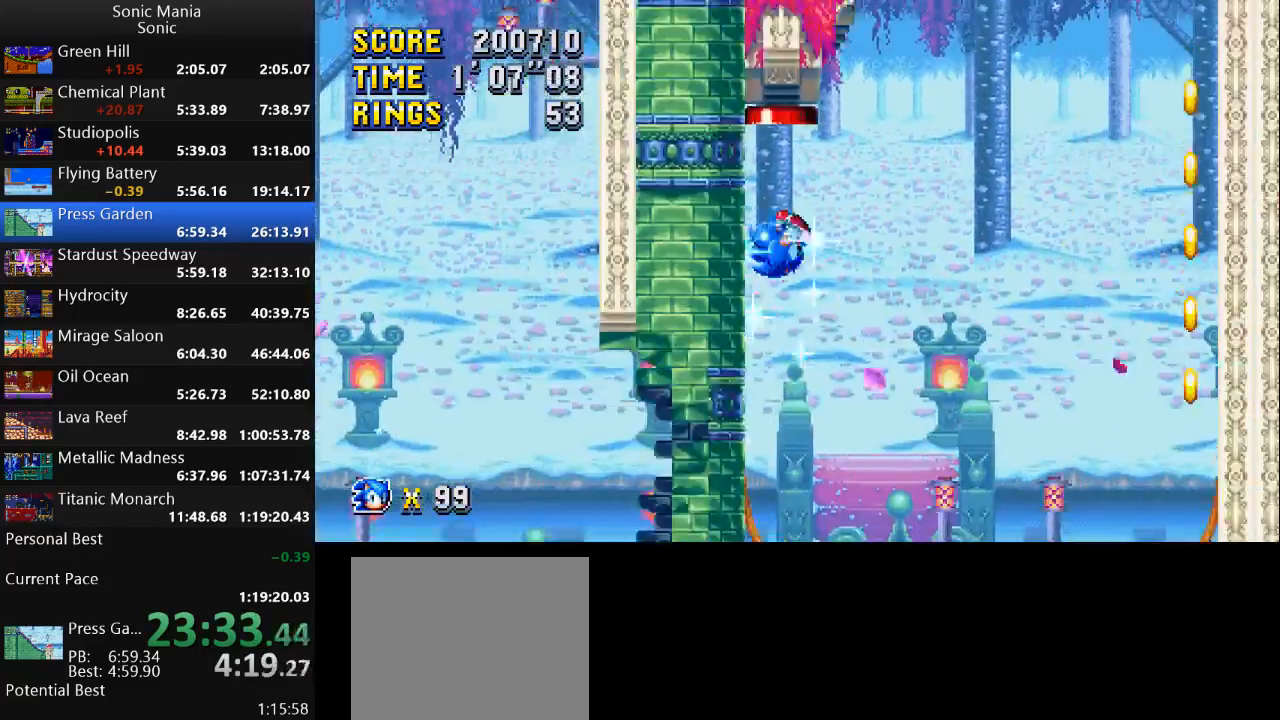
{"buttons": [], "left_stick": "center", "right_stick": "center", "events": []}
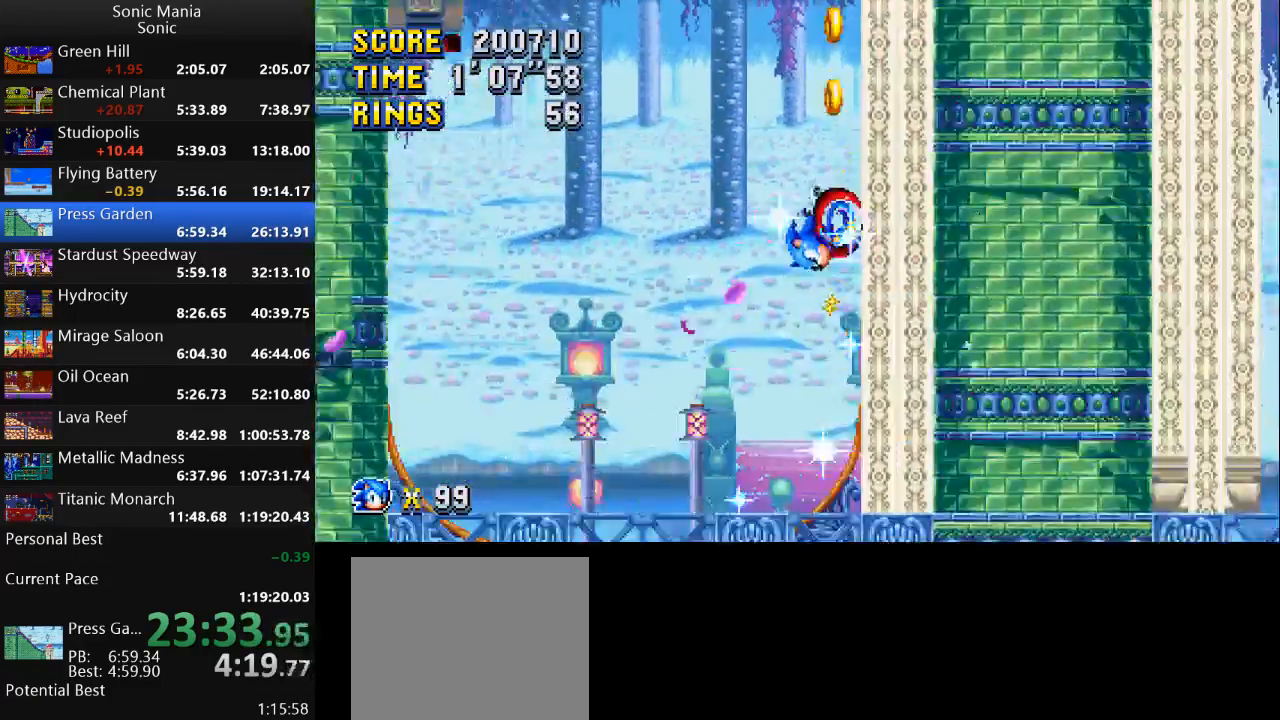
{"buttons": [], "left_stick": "center", "right_stick": "center", "events": []}
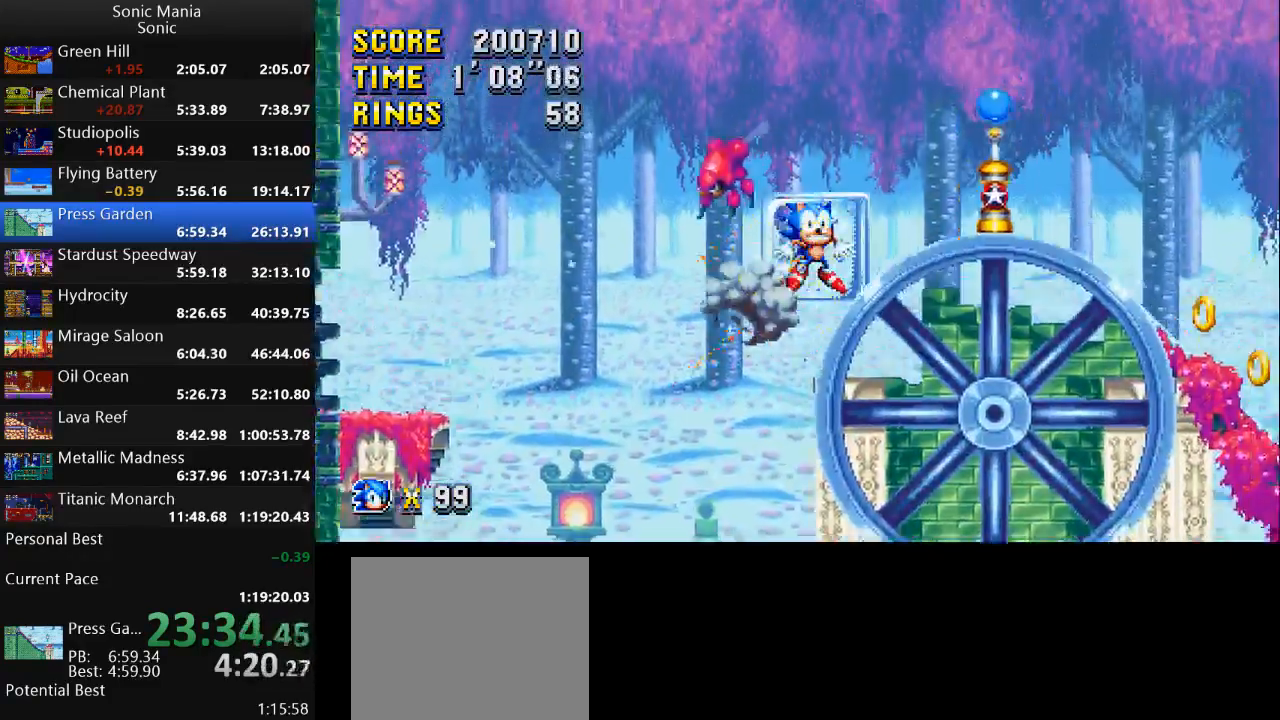
{"buttons": [], "left_stick": "center", "right_stick": "center", "events": []}
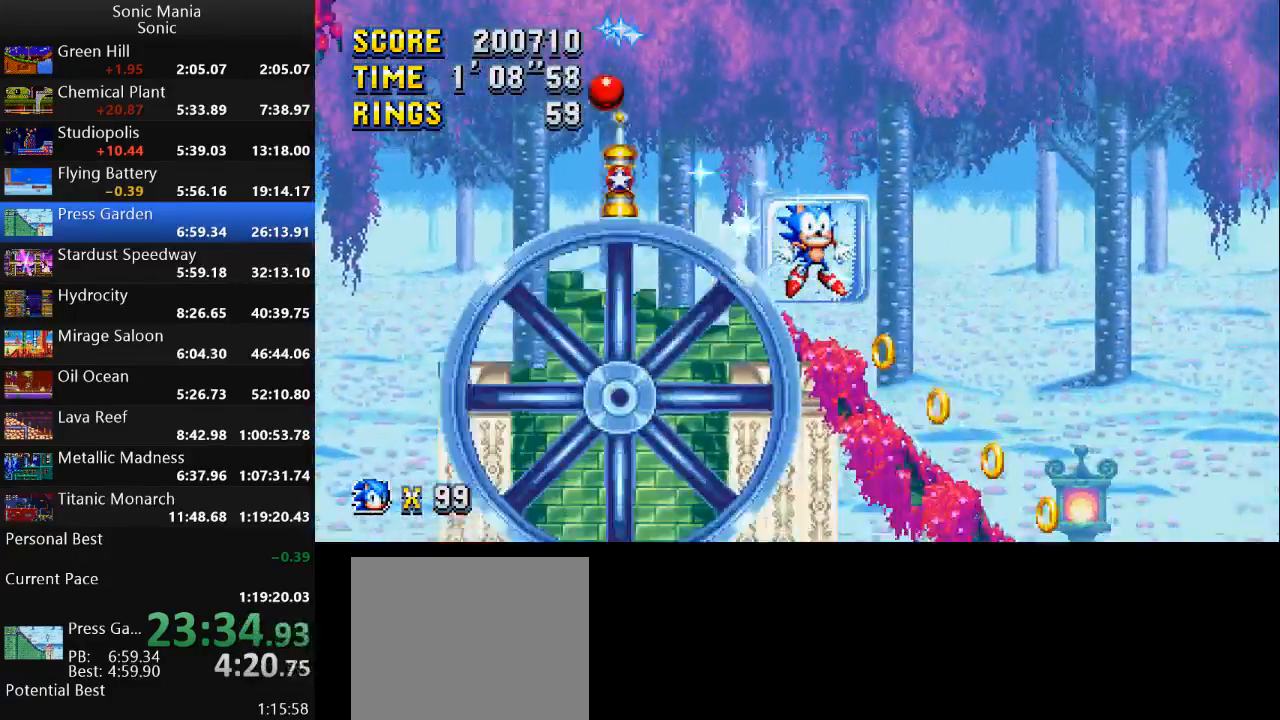
{"buttons": [], "left_stick": "center", "right_stick": "center", "events": []}
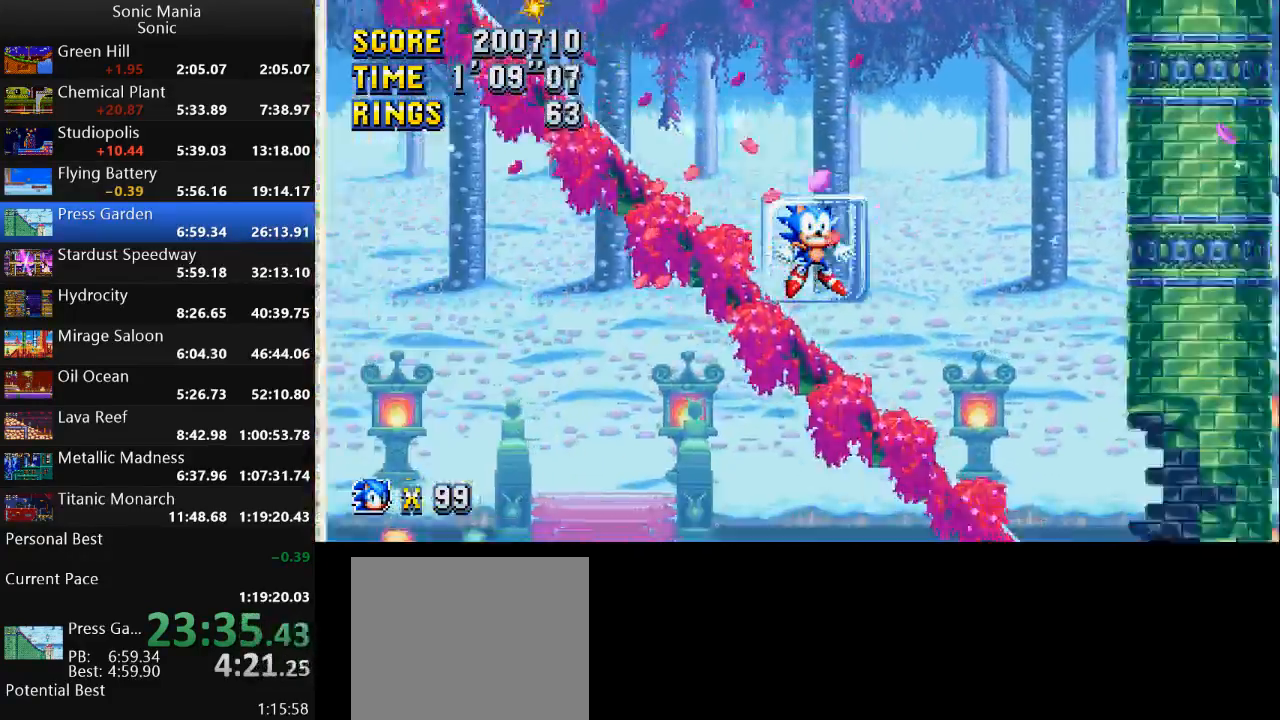
{"buttons": [], "left_stick": "center", "right_stick": "center", "events": []}
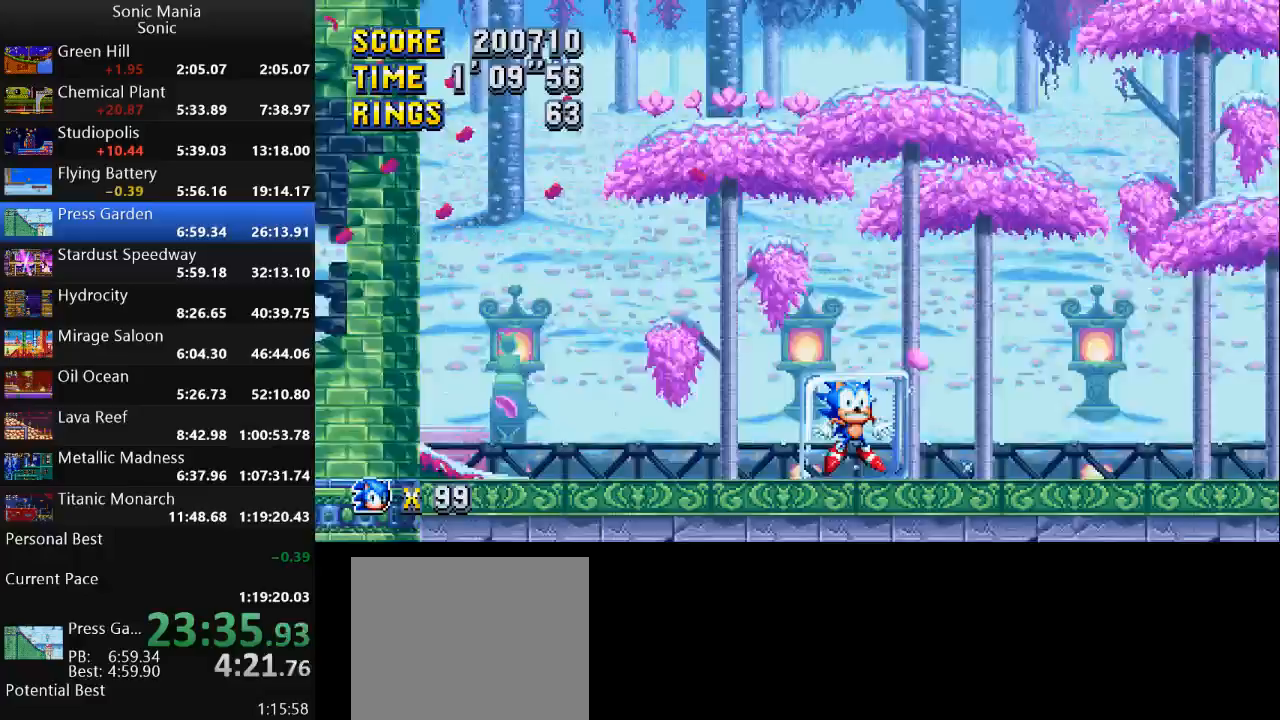
{"buttons": [], "left_stick": "center", "right_stick": "center", "events": []}
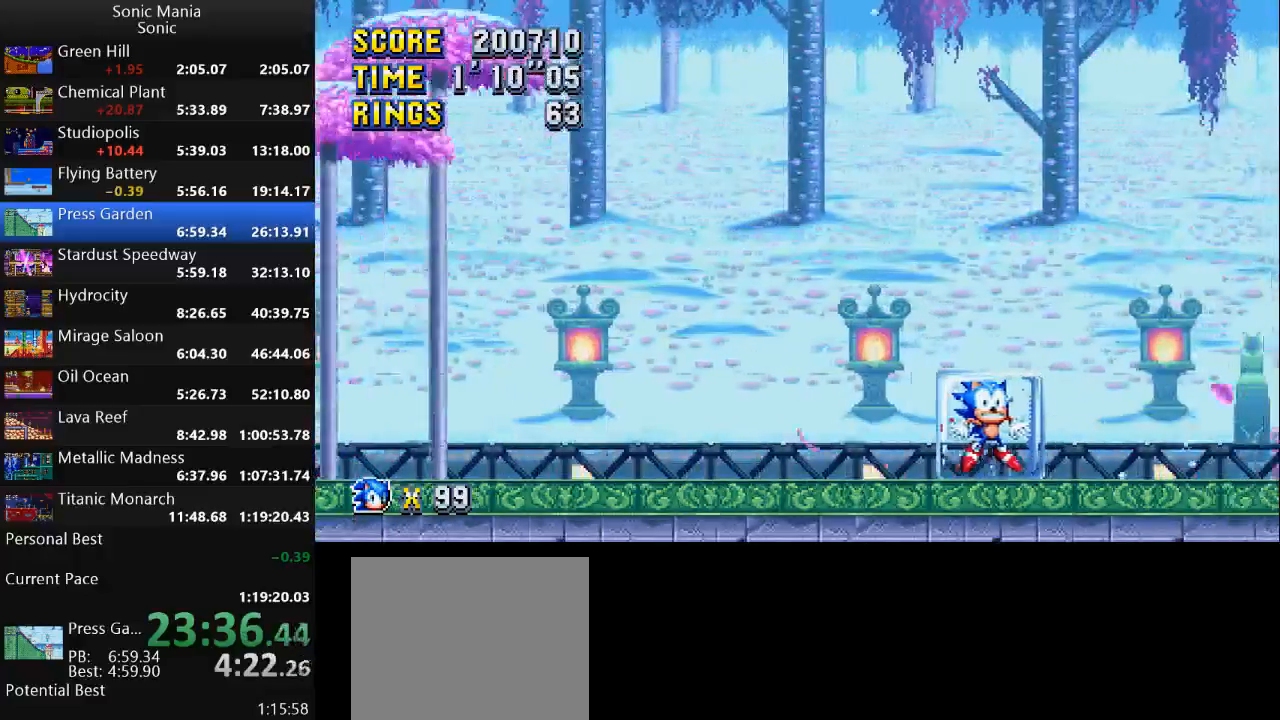
{"buttons": [], "left_stick": "left", "right_stick": "center", "events": [[467, "left_stick", "left"]]}
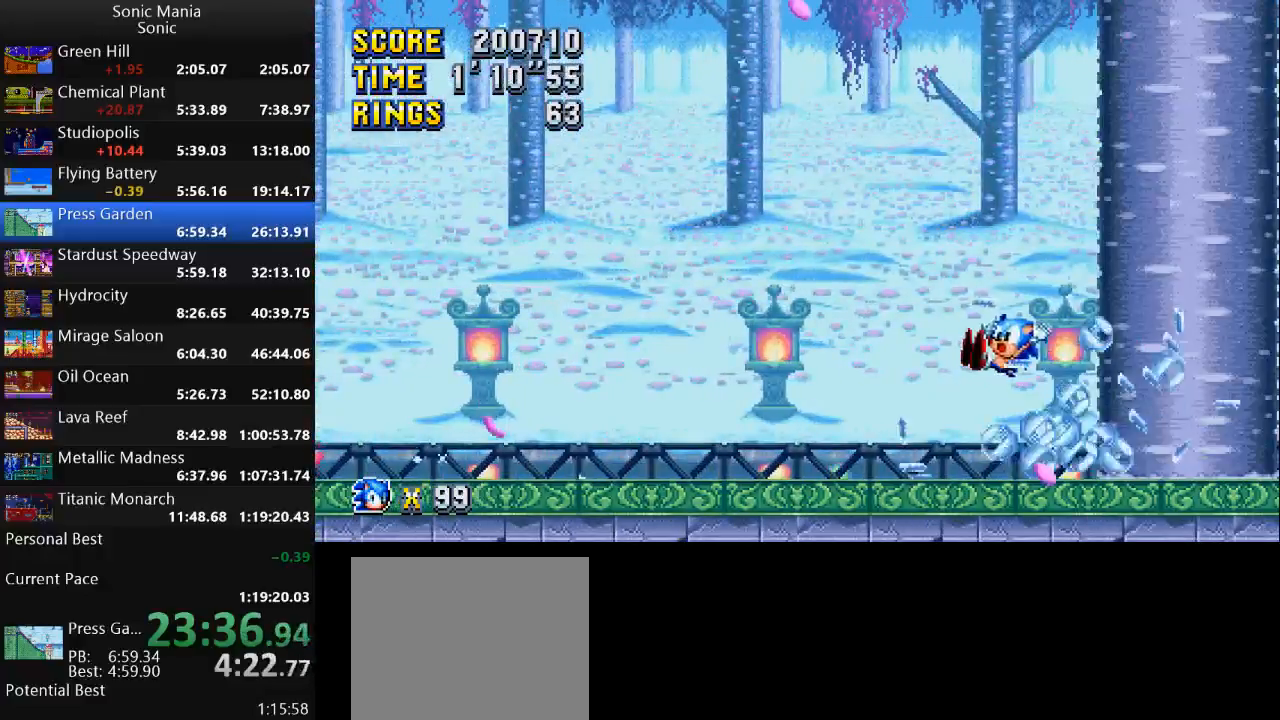
{"buttons": [], "left_stick": "left", "right_stick": "center", "events": []}
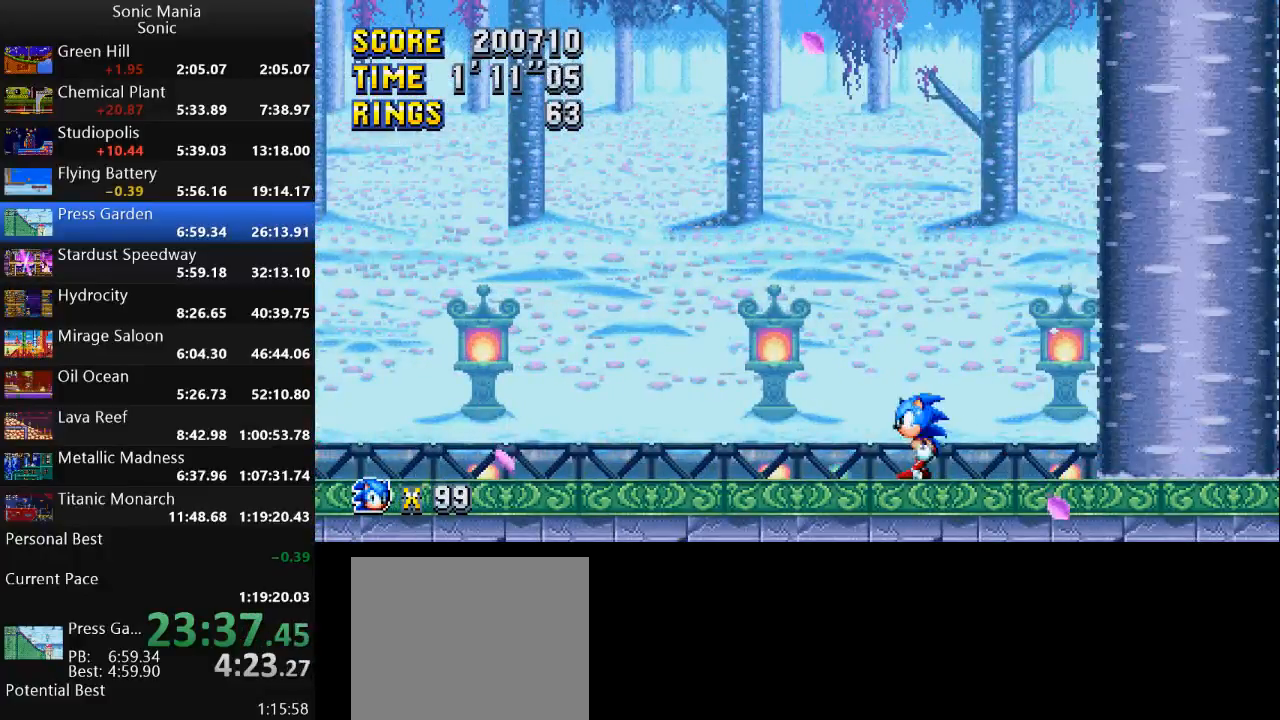
{"buttons": [], "left_stick": "left", "right_stick": "center", "events": []}
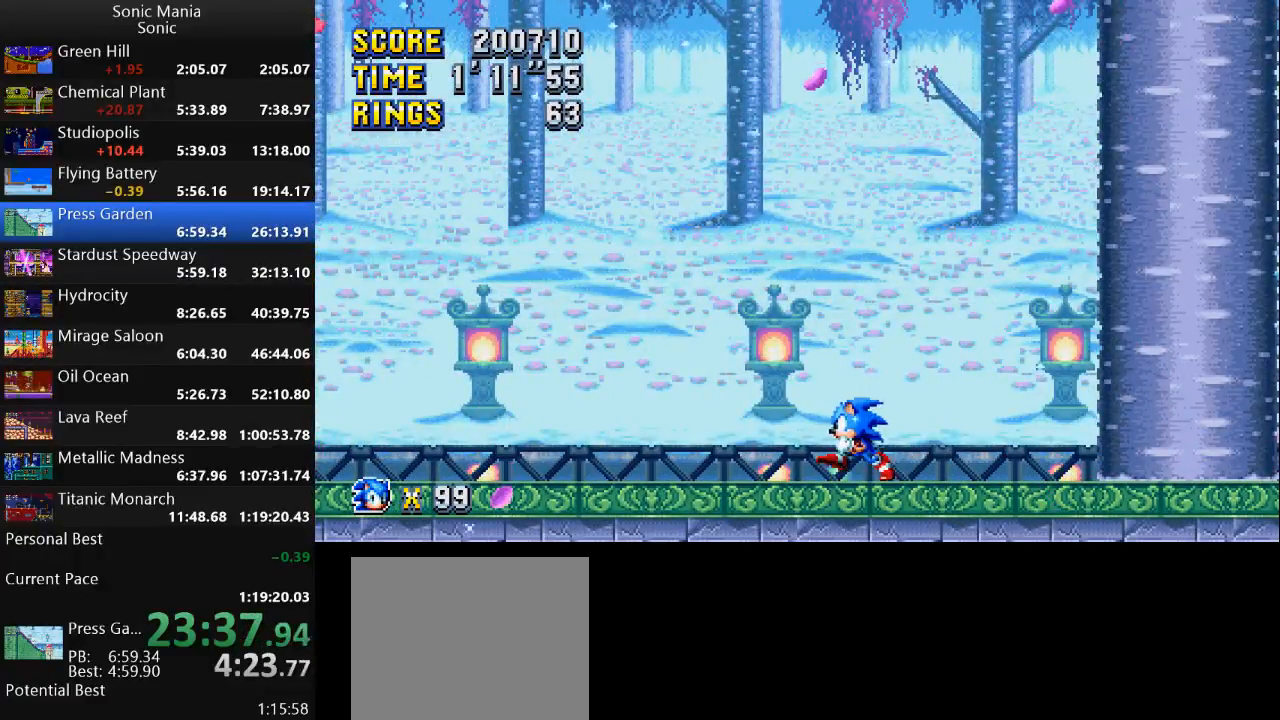
{"buttons": ["A"], "left_stick": "left", "right_stick": "center", "events": [[433, "A", "down"]]}
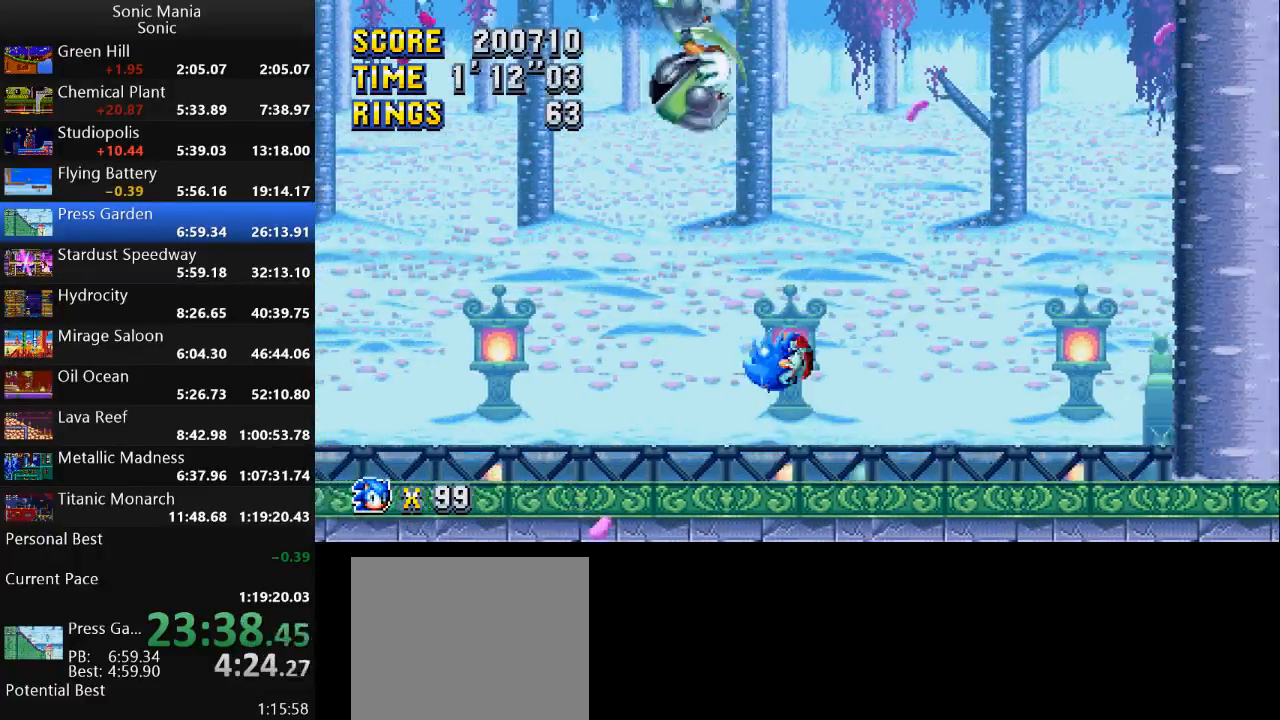
{"buttons": [], "left_stick": "left", "right_stick": "center", "events": [[200, "A", "up"]]}
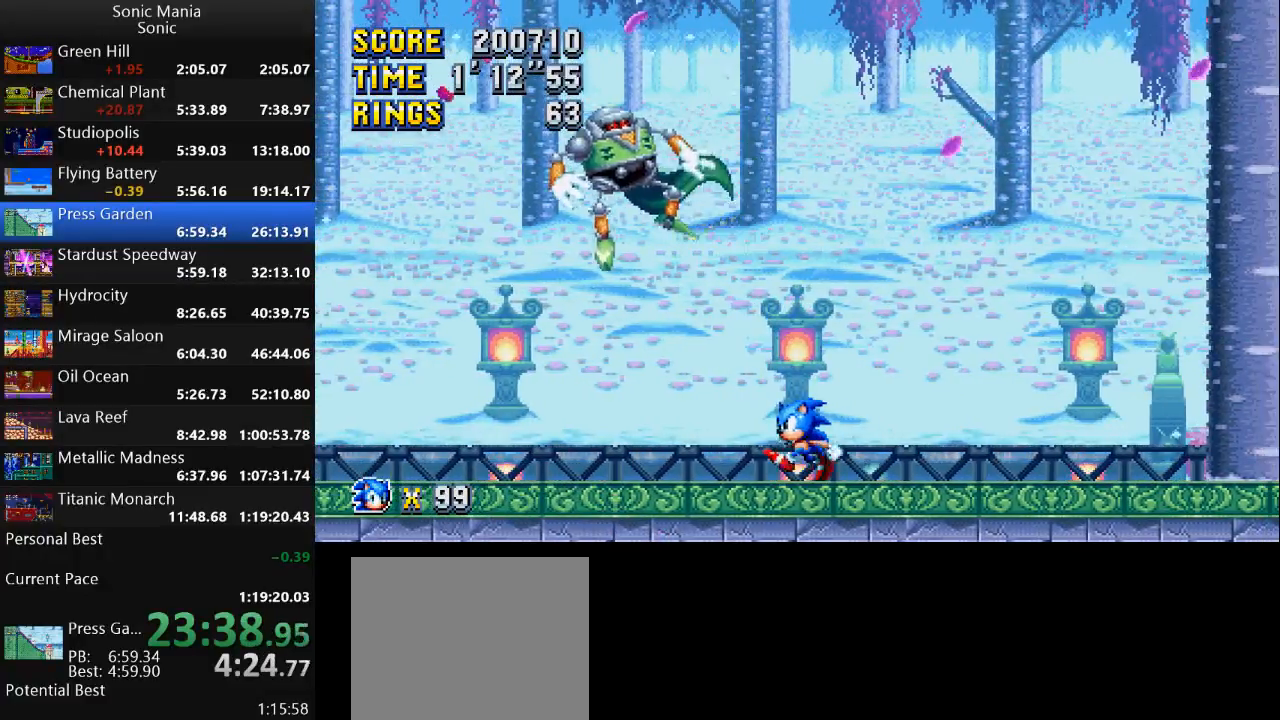
{"buttons": [], "left_stick": "left", "right_stick": "center", "events": []}
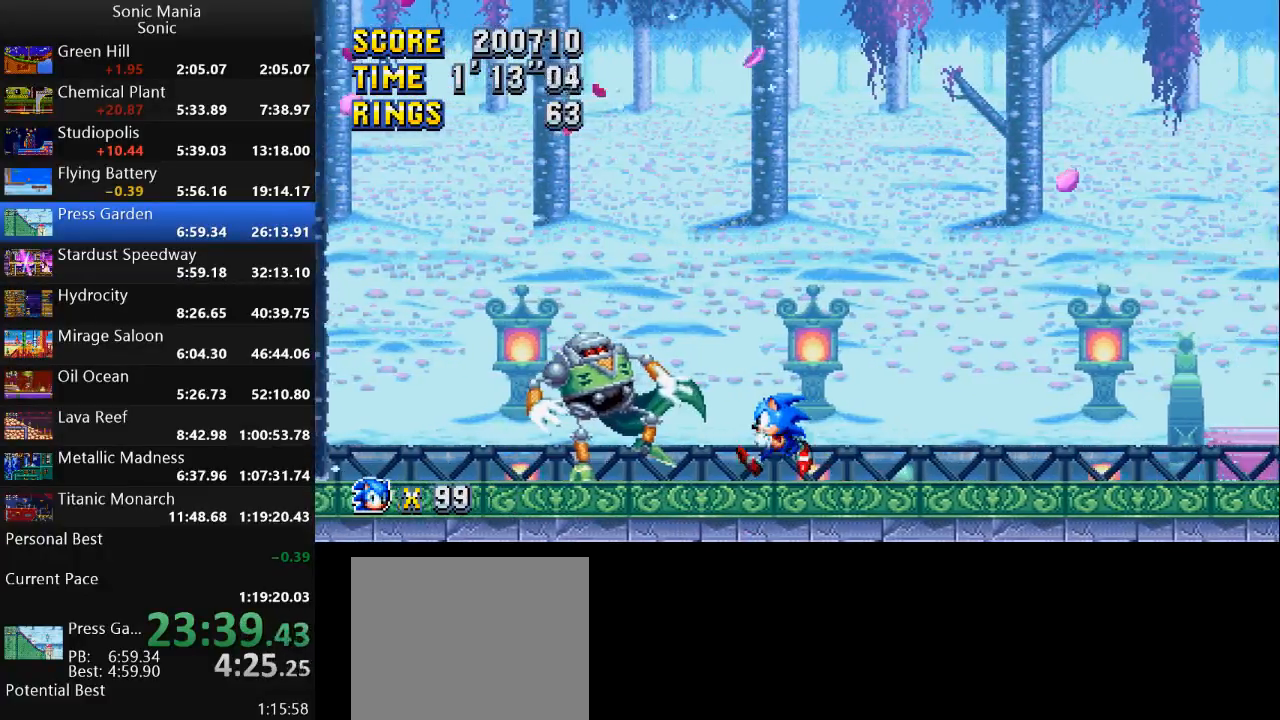
{"buttons": [], "left_stick": "left", "right_stick": "center", "events": [[233, "A", "down"], [333, "A", "up"]]}
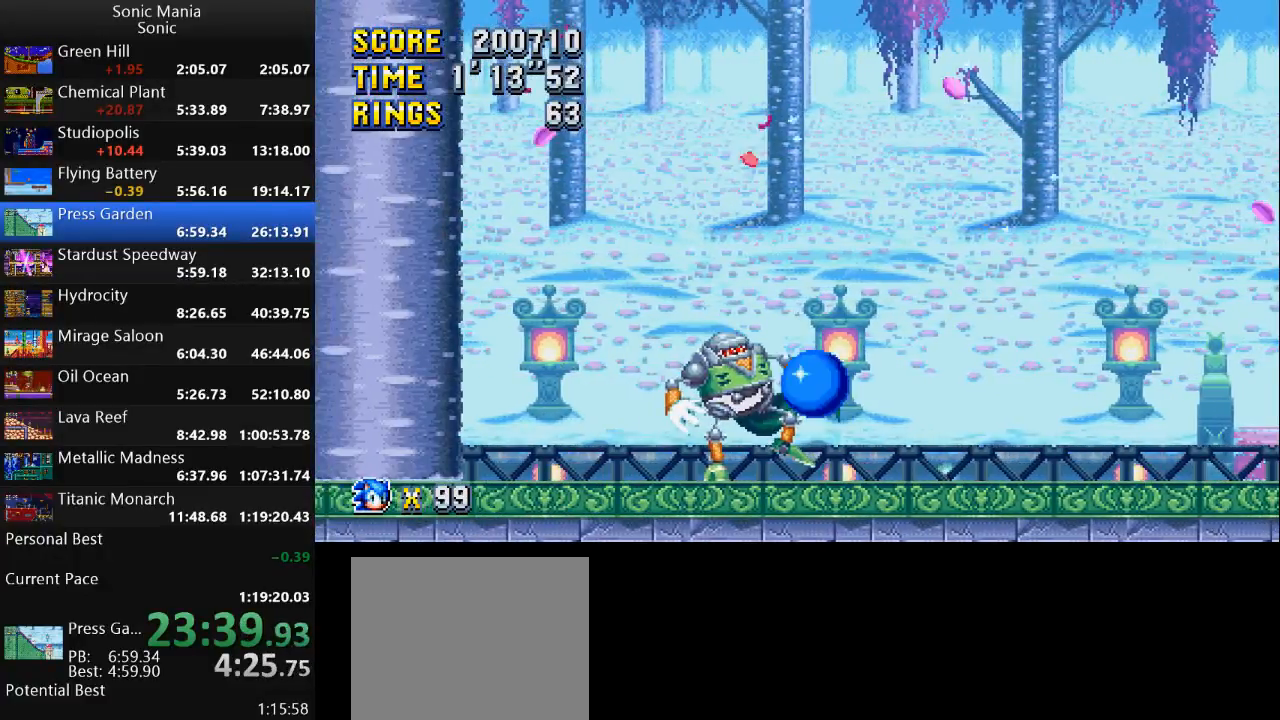
{"buttons": [], "left_stick": "left", "right_stick": "center", "events": [[433, "A", "down"], [500, "A", "up"]]}
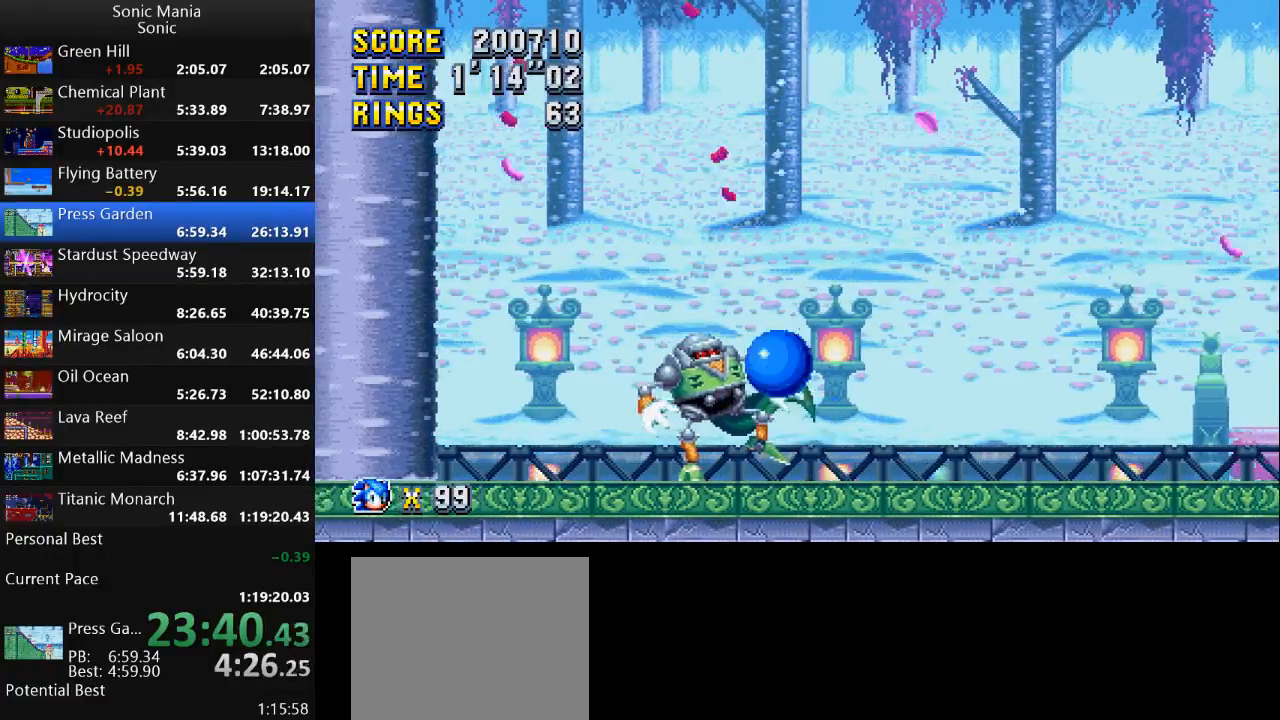
{"buttons": ["A"], "left_stick": "left", "right_stick": "center", "events": [[233, "A", "down"], [367, "A", "up"], [433, "A", "down"], [433, "B", "down"], [467, "B", "up"]]}
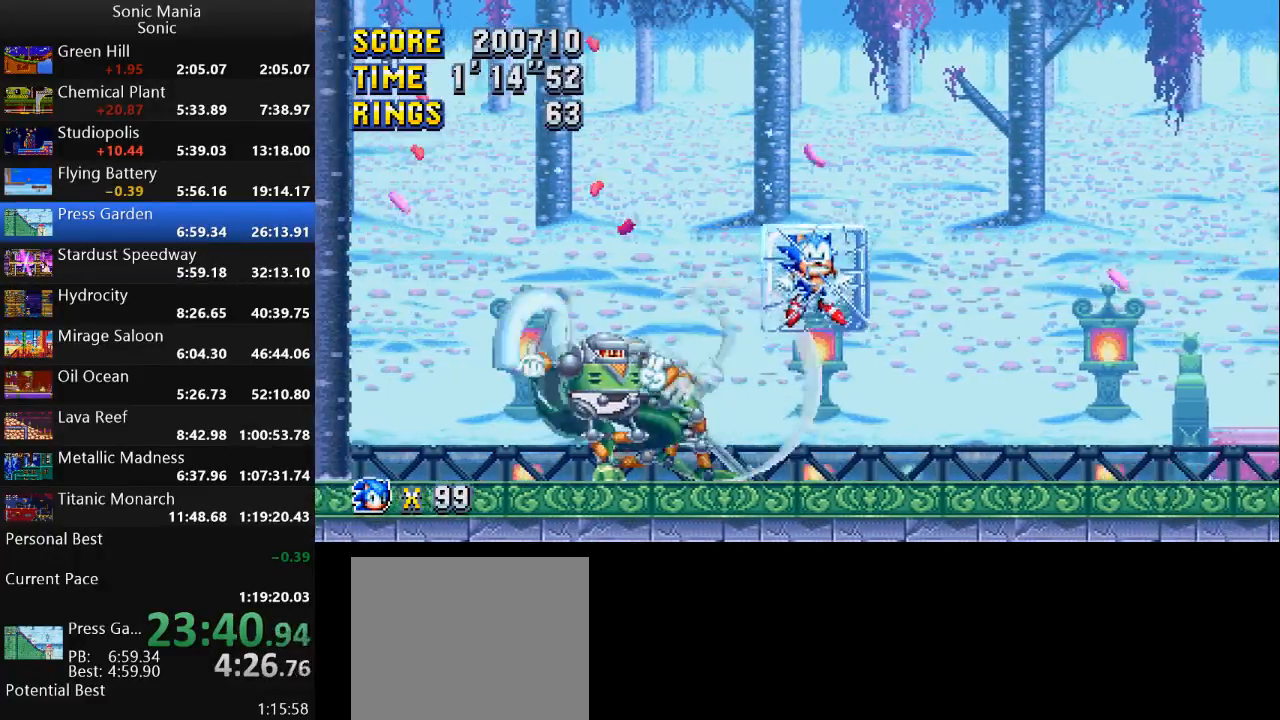
{"buttons": [], "left_stick": "left", "right_stick": "center", "events": [[67, "B", "down"], [100, "A", "up"], [133, "B", "up"], [167, "A", "down"], [267, "B", "down"], [300, "A", "up"], [367, "B", "up"]]}
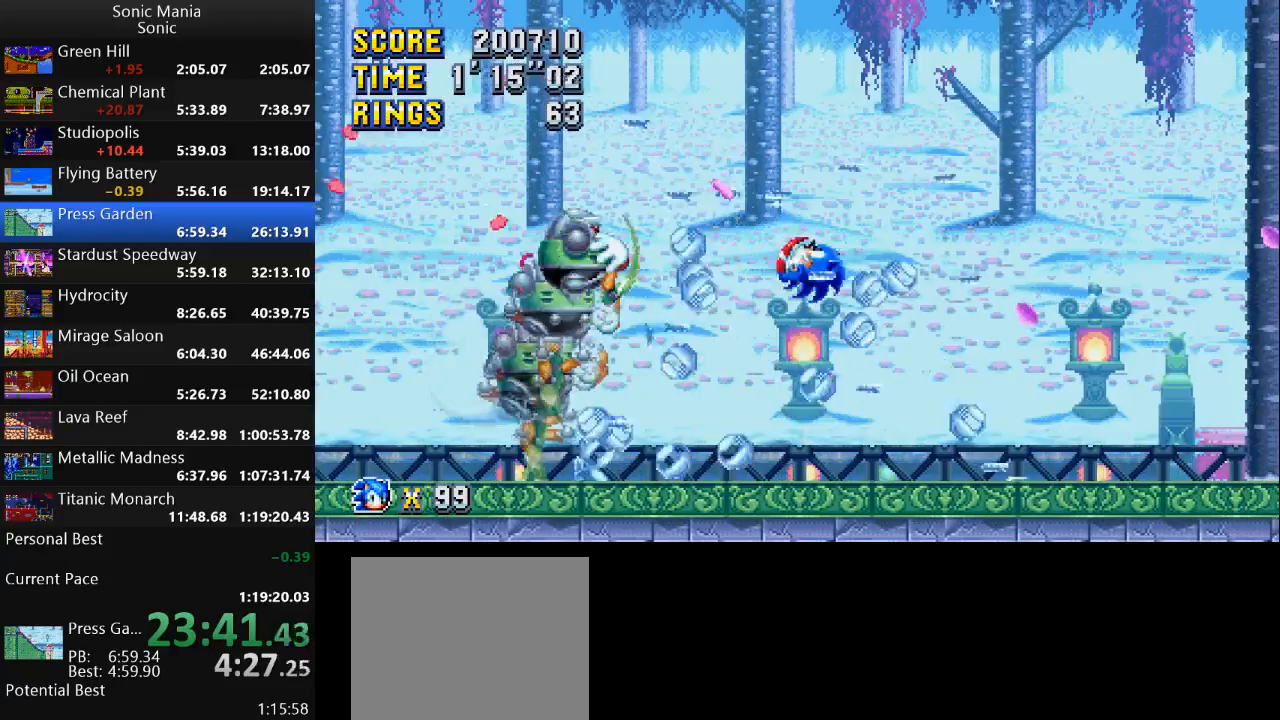
{"buttons": [], "left_stick": "right", "right_stick": "center", "events": [[100, "left_stick", "center"], [200, "left_stick", "right"]]}
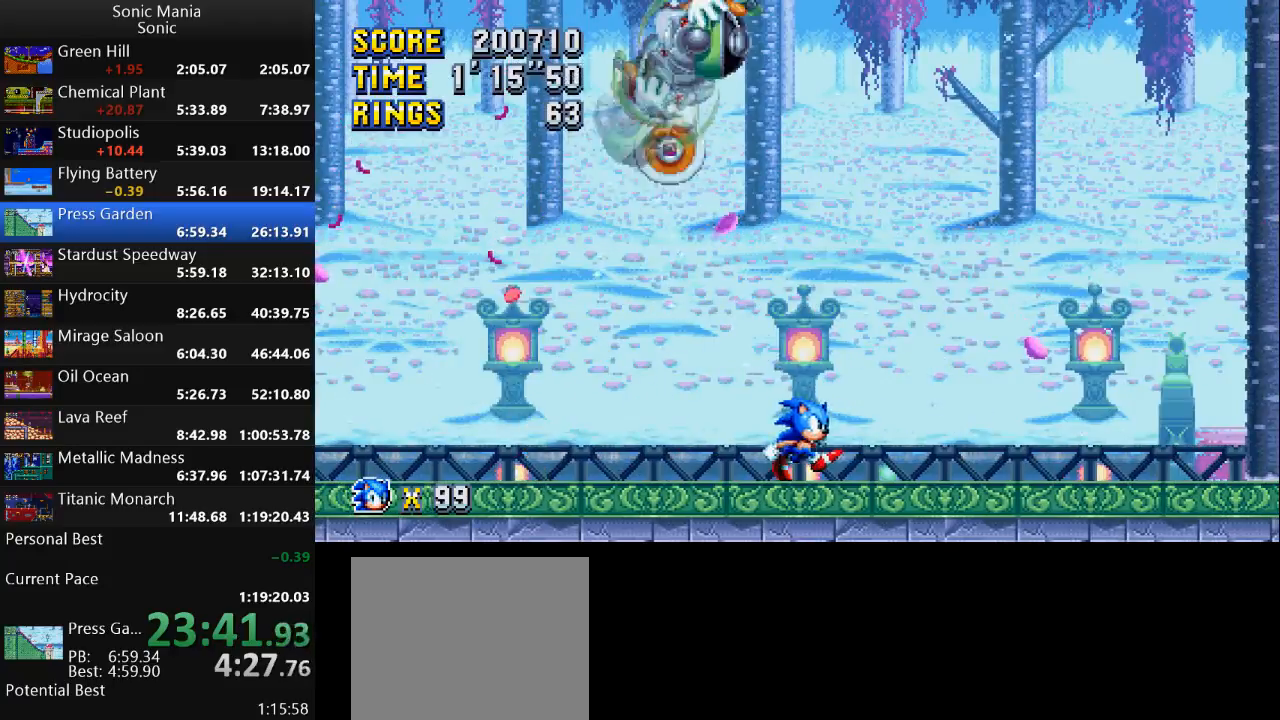
{"buttons": [], "left_stick": "center", "right_stick": "center", "events": [[300, "left_stick", "center"]]}
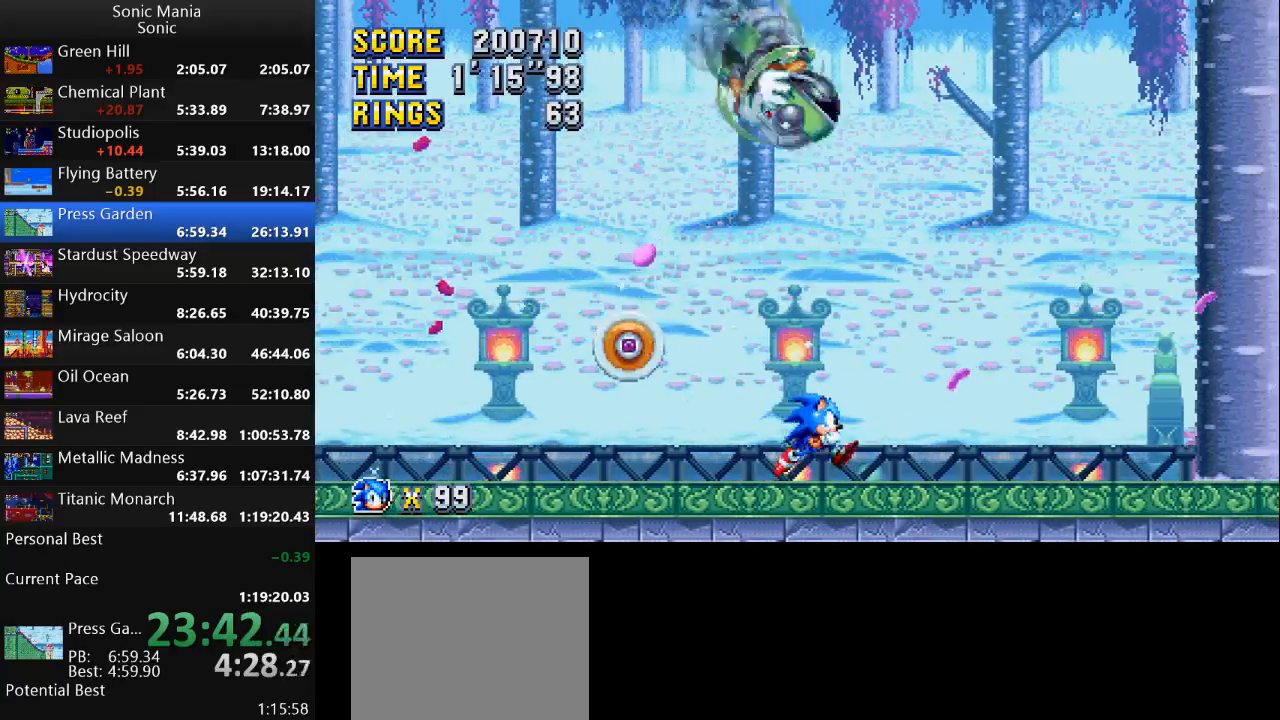
{"buttons": [], "left_stick": "right", "right_stick": "center", "events": [[133, "A", "down"], [167, "left_stick", "right"], [300, "A", "up"]]}
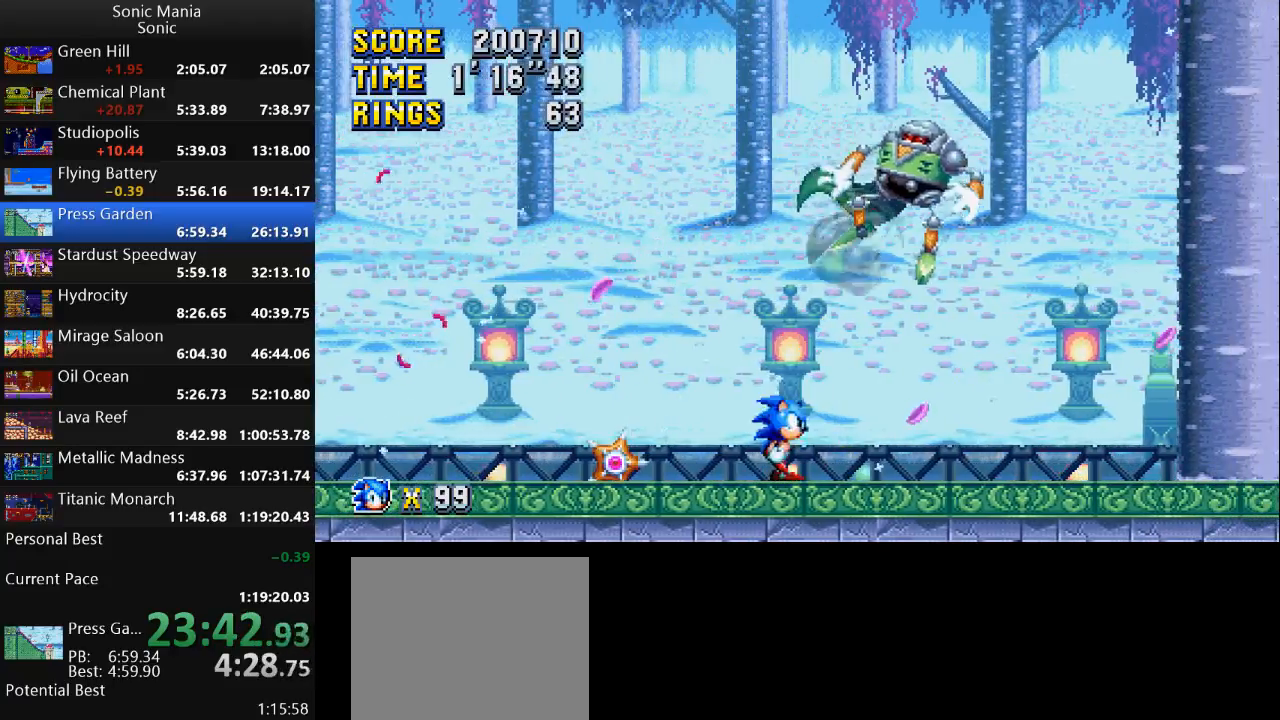
{"buttons": [], "left_stick": "right", "right_stick": "center", "events": []}
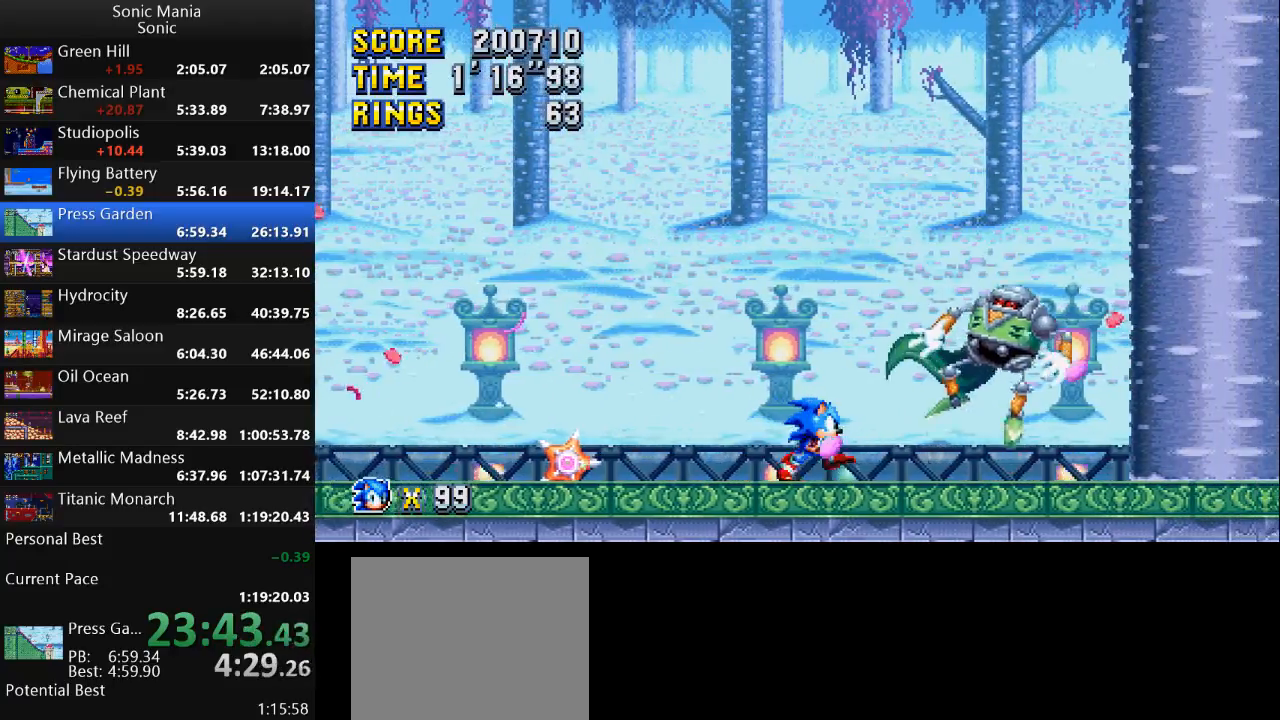
{"buttons": [], "left_stick": "right", "right_stick": "center", "events": [[400, "A", "down"], [500, "A", "up"]]}
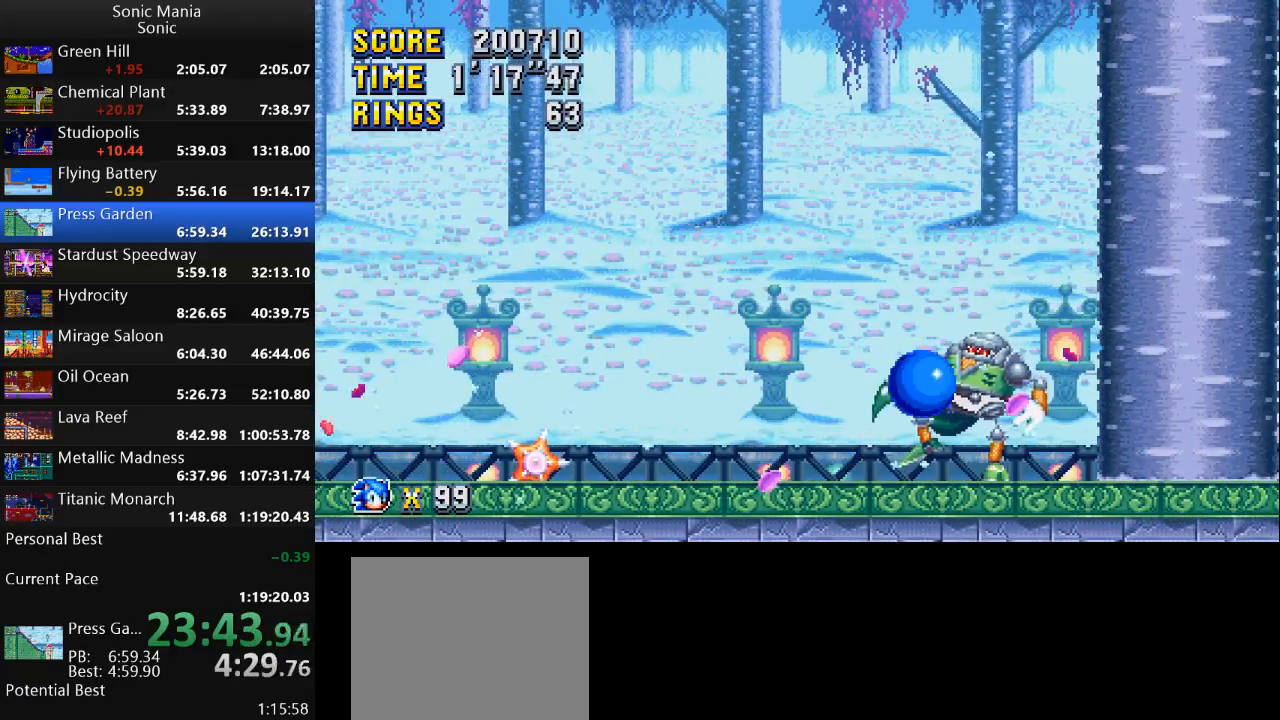
{"buttons": [], "left_stick": "right", "right_stick": "center", "events": [[400, "A", "down"], [433, "A", "up"]]}
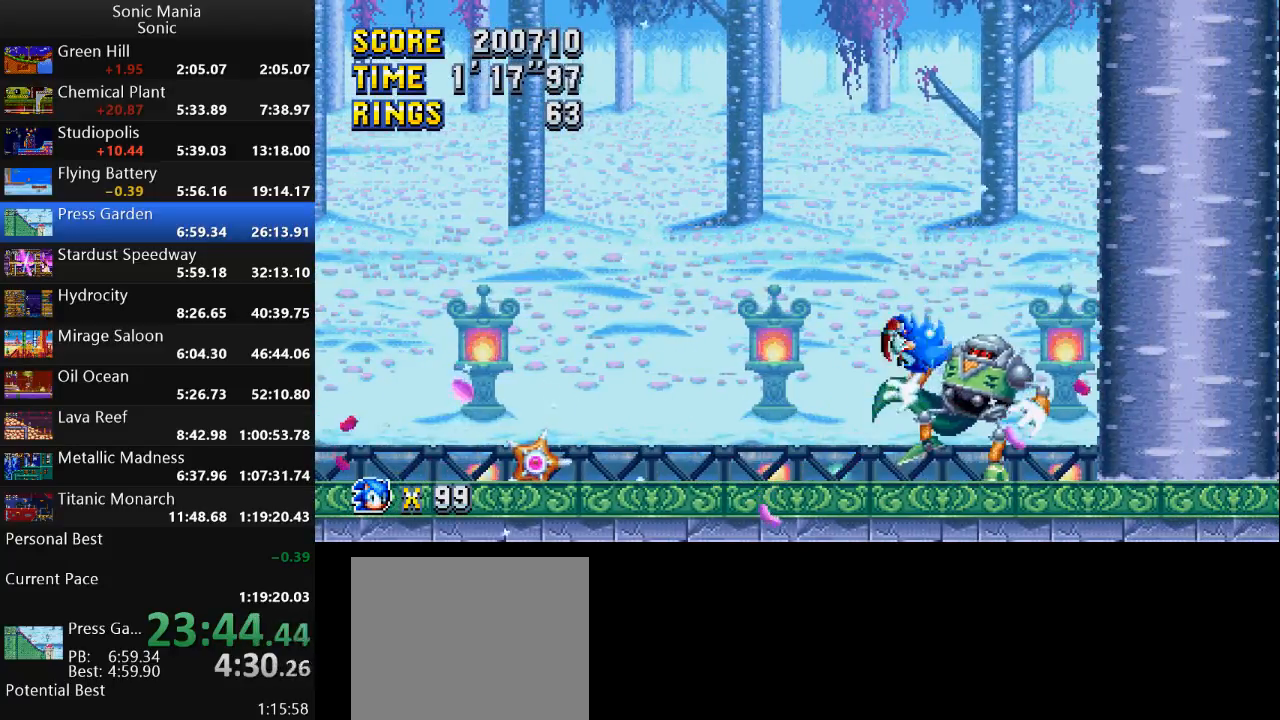
{"buttons": ["A"], "left_stick": "right", "right_stick": "center", "events": [[233, "A", "down"], [367, "A", "up"], [433, "B", "down"], [467, "A", "down"], [500, "B", "up"]]}
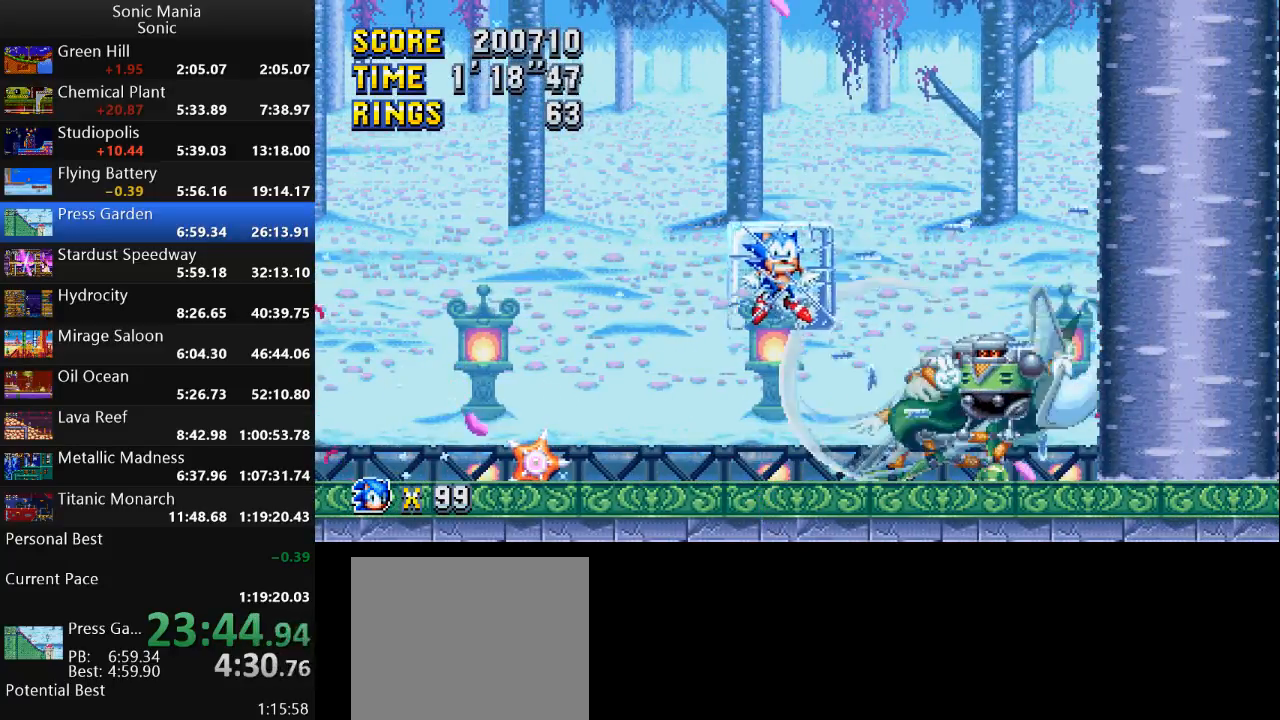
{"buttons": [], "left_stick": "right", "right_stick": "center", "events": [[100, "B", "down"], [133, "A", "up"], [200, "A", "down"], [200, "B", "up"], [300, "B", "down"], [333, "A", "up"], [400, "B", "up"]]}
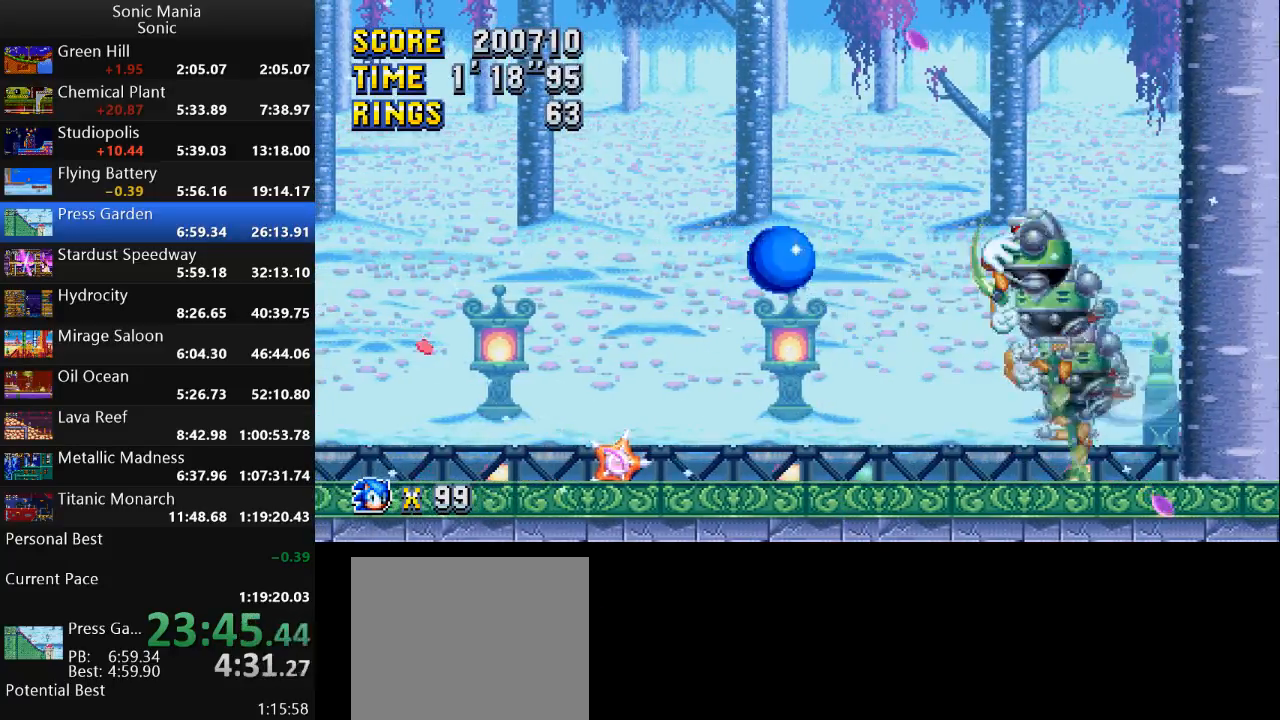
{"buttons": [], "left_stick": "center", "right_stick": "center", "events": [[333, "left_stick", "center"]]}